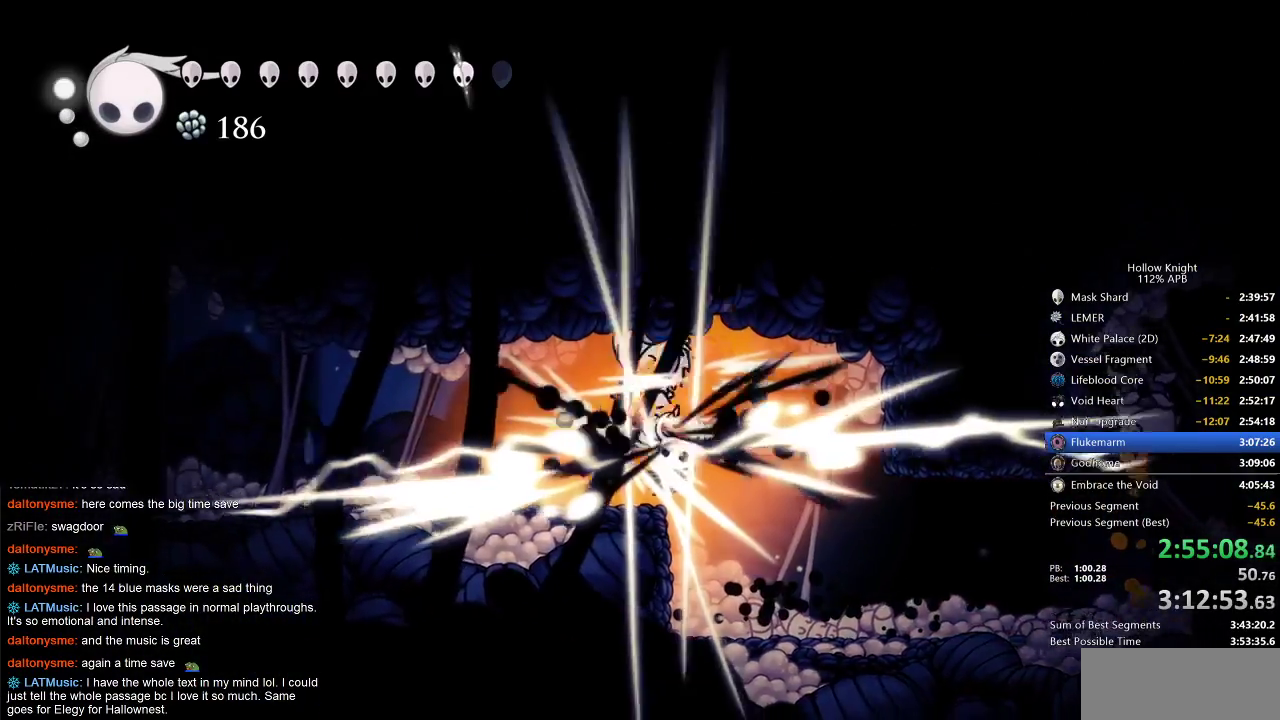
Gameplay with keyboard; each line is a JSON object with the keys held at the frame after it. "events" lists presses ("down") and releases ("up") of "cdash", "dash", "dnail", "down", "heal", "inv", "jump", "left", "nail", "right", "spell" and "up" between this image and that frame as [ms after this image, input, new state], when the widget could be followed in between. No other keys are recorded. Mouse input is not recorded. Key names are as the overlay labels them; some are game actions (e.g. jump) rather than physical keys.
{"keys": ["left"], "events": [[33, "up", "up"], [317, "dash", "down"], [417, "dash", "up"]]}
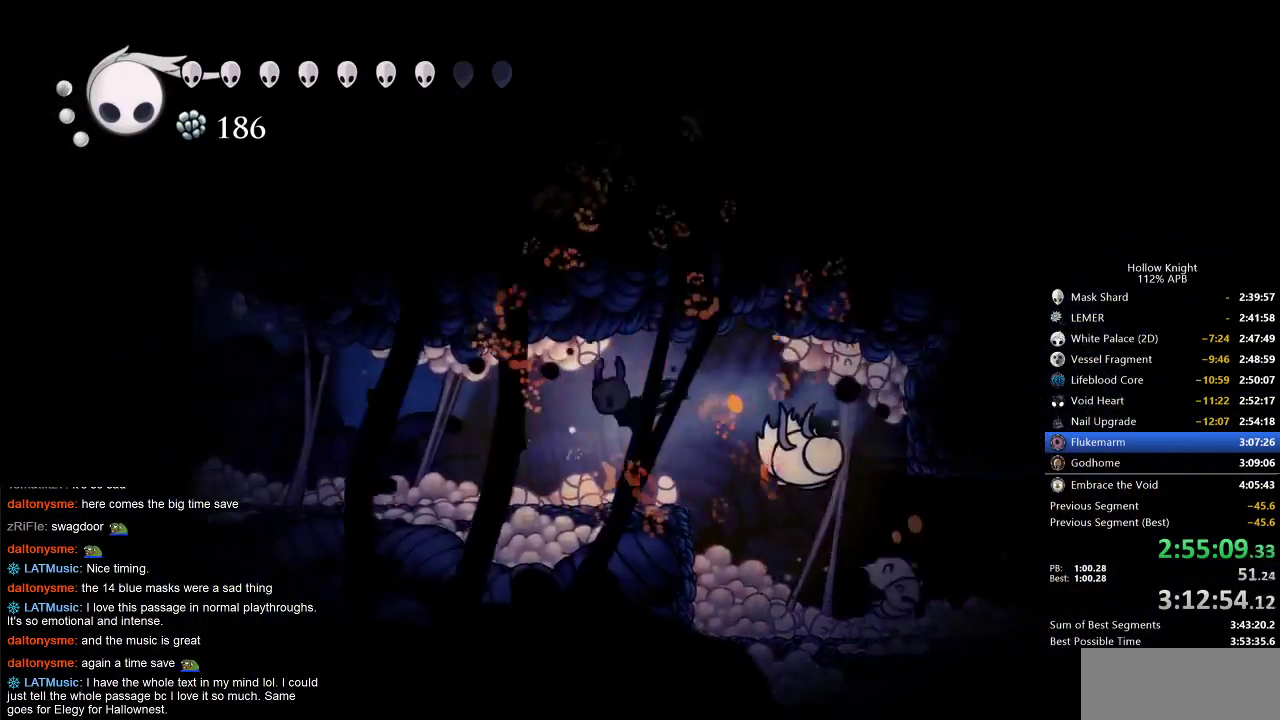
{"keys": ["dash", "left"], "events": [[417, "dash", "down"]]}
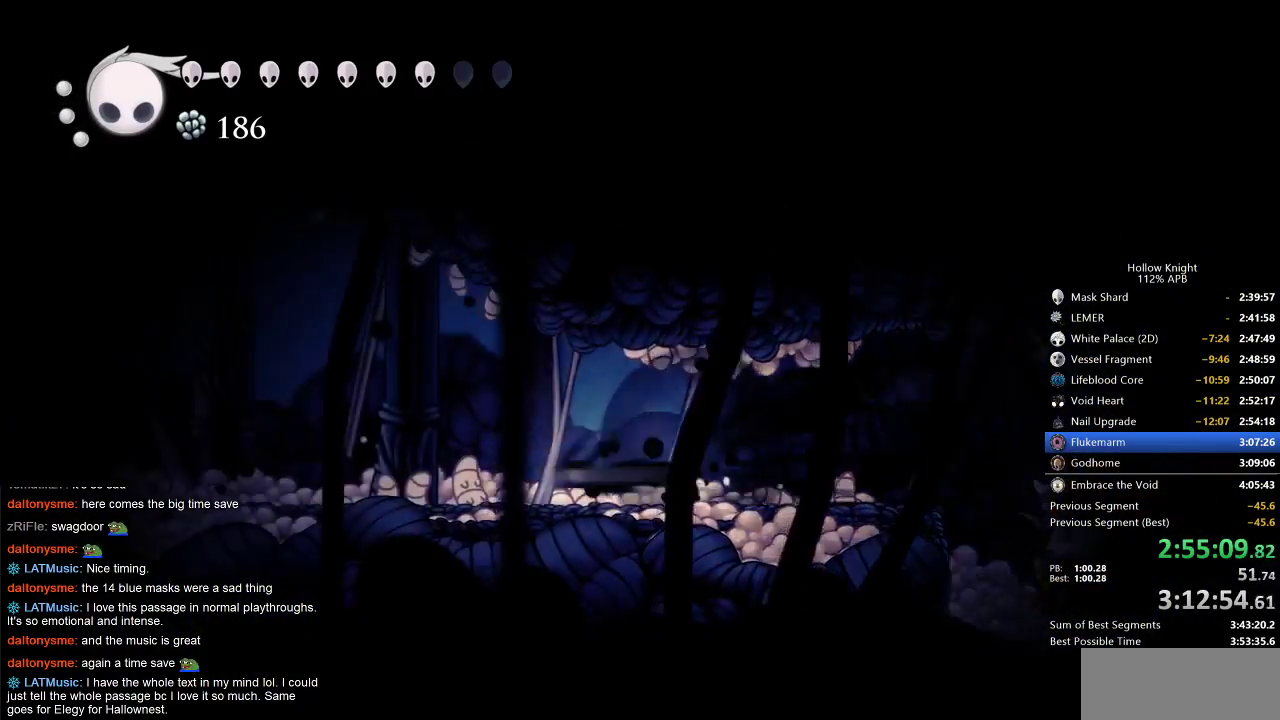
{"keys": ["left"], "events": [[67, "dash", "up"]]}
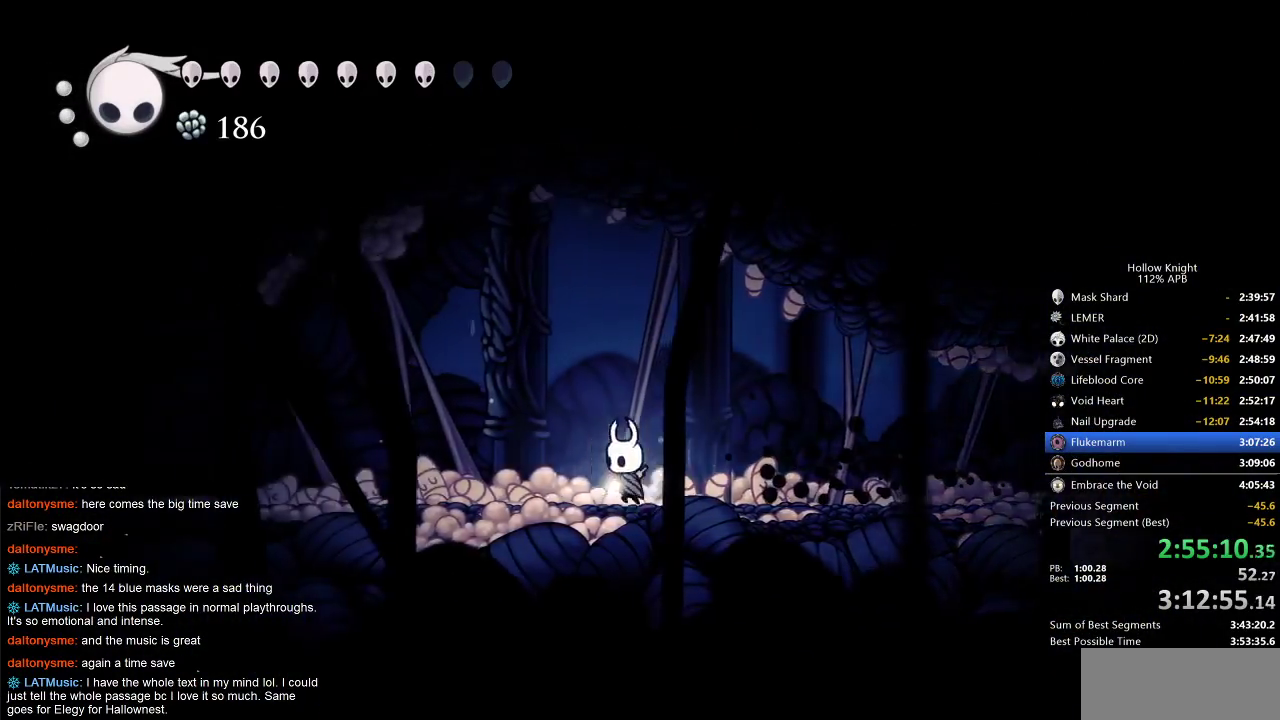
{"keys": ["left"], "events": [[50, "dash", "down"], [183, "dash", "up"]]}
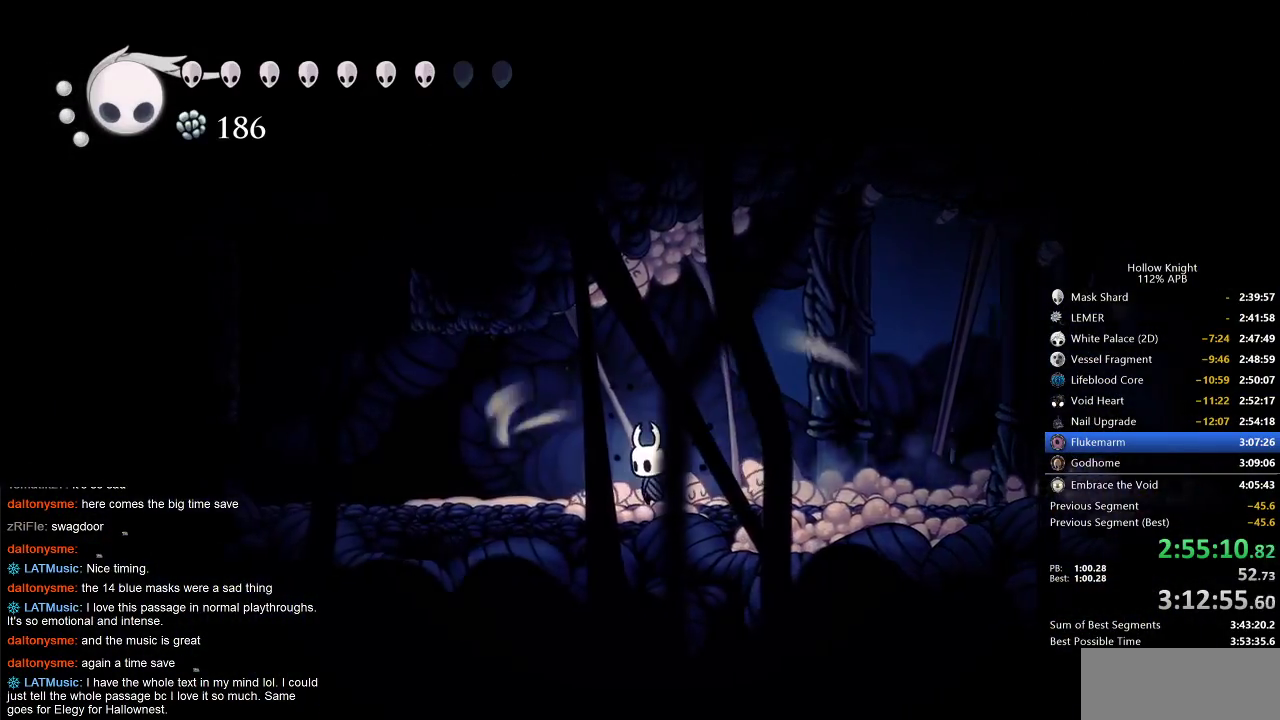
{"keys": ["cdash"], "events": [[17, "cdash", "down"], [50, "left", "up"]]}
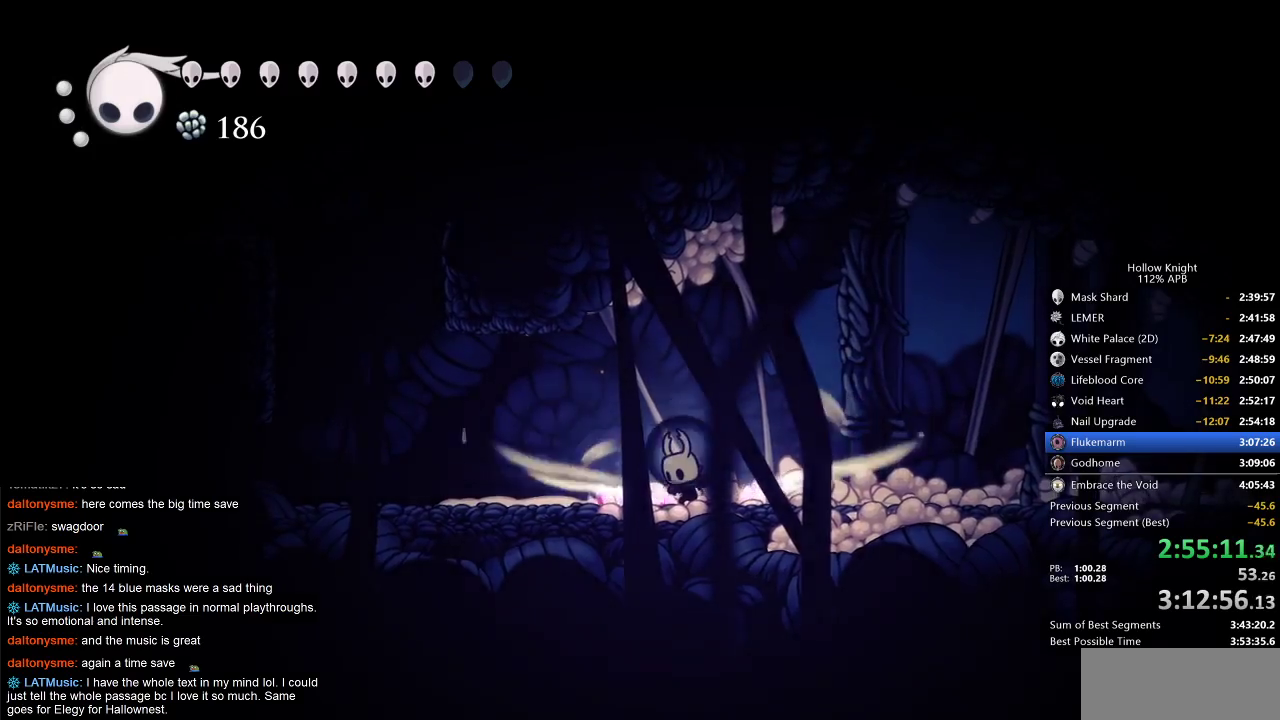
{"keys": ["left"], "events": [[467, "left", "down"], [483, "cdash", "up"]]}
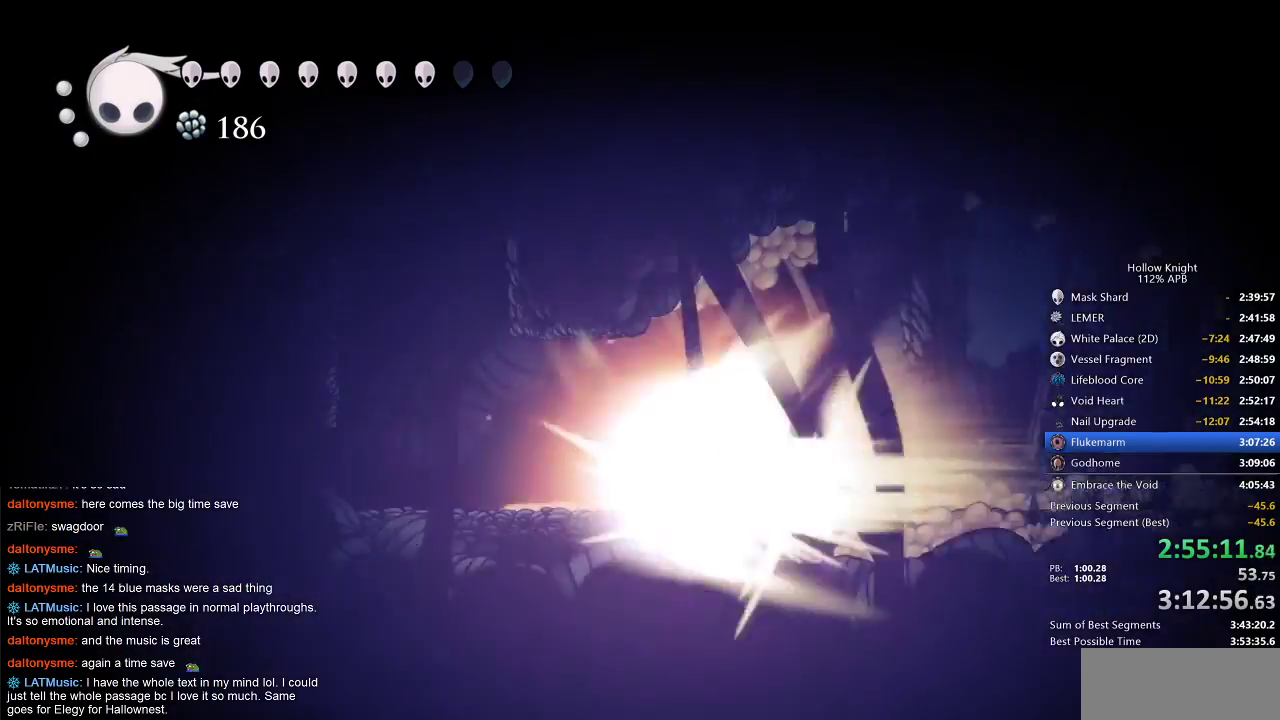
{"keys": ["left"], "events": []}
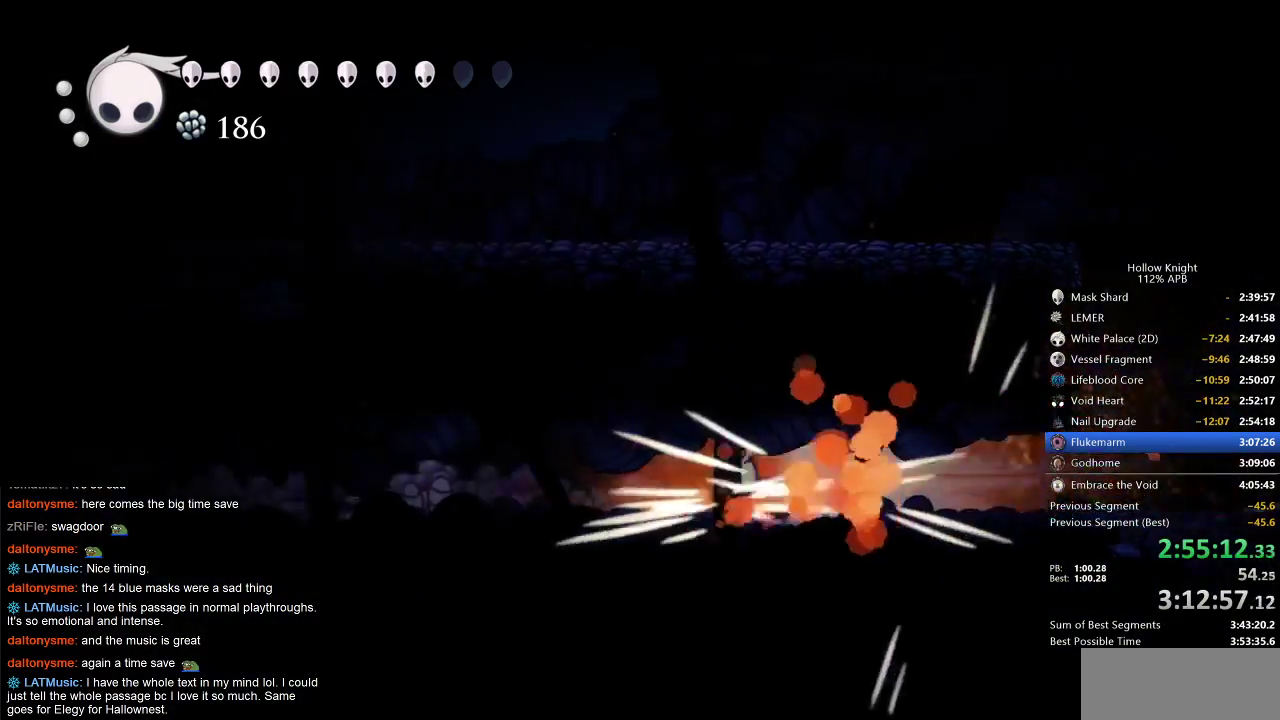
{"keys": ["left"], "events": []}
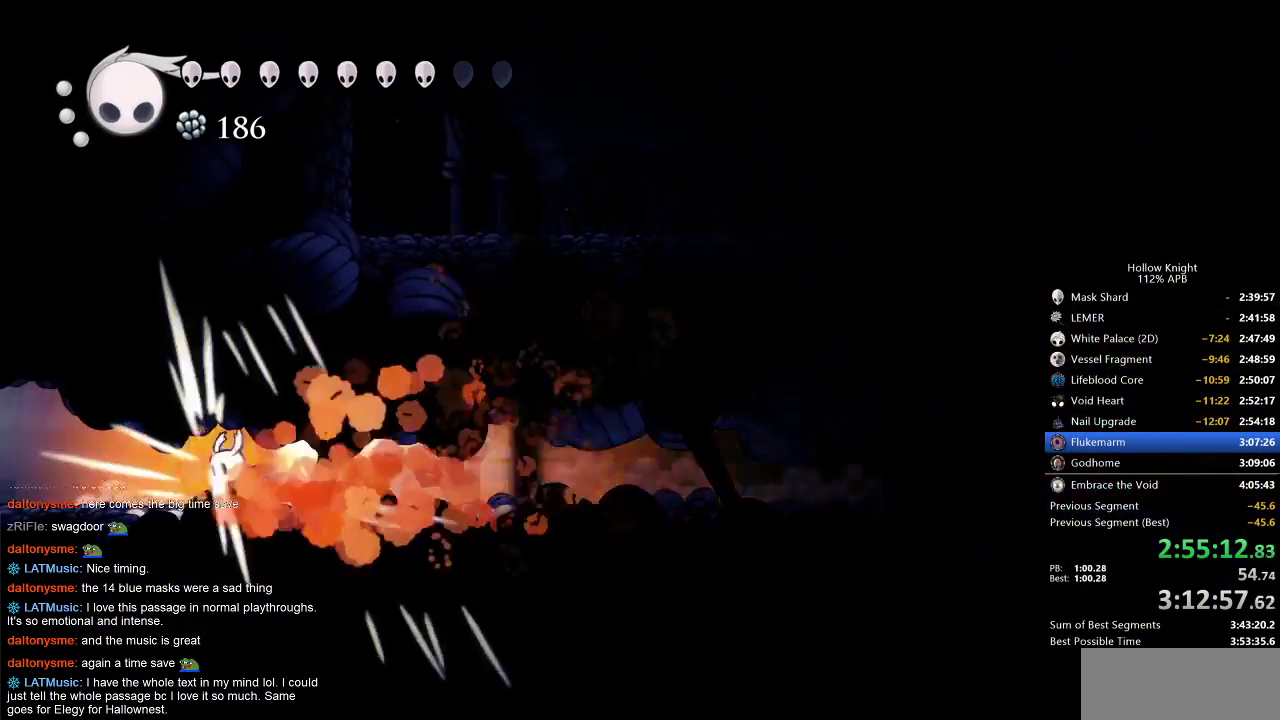
{"keys": ["left"], "events": []}
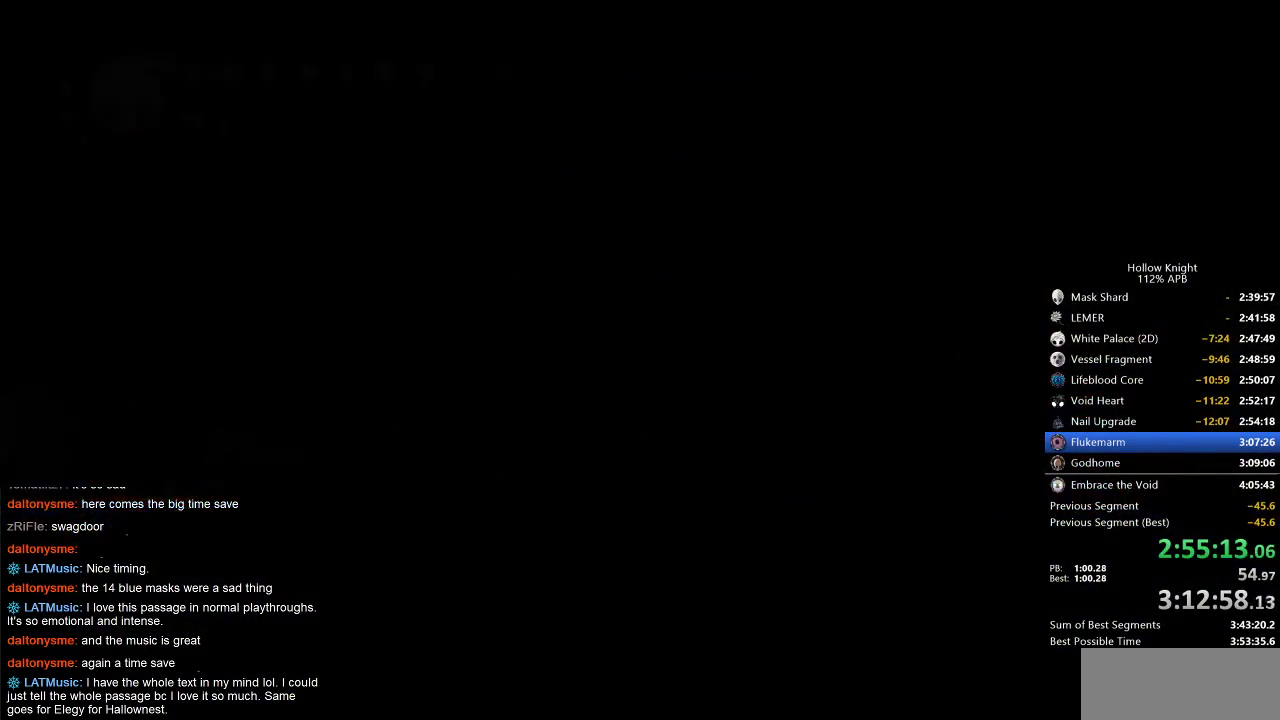
{"keys": ["left"], "events": []}
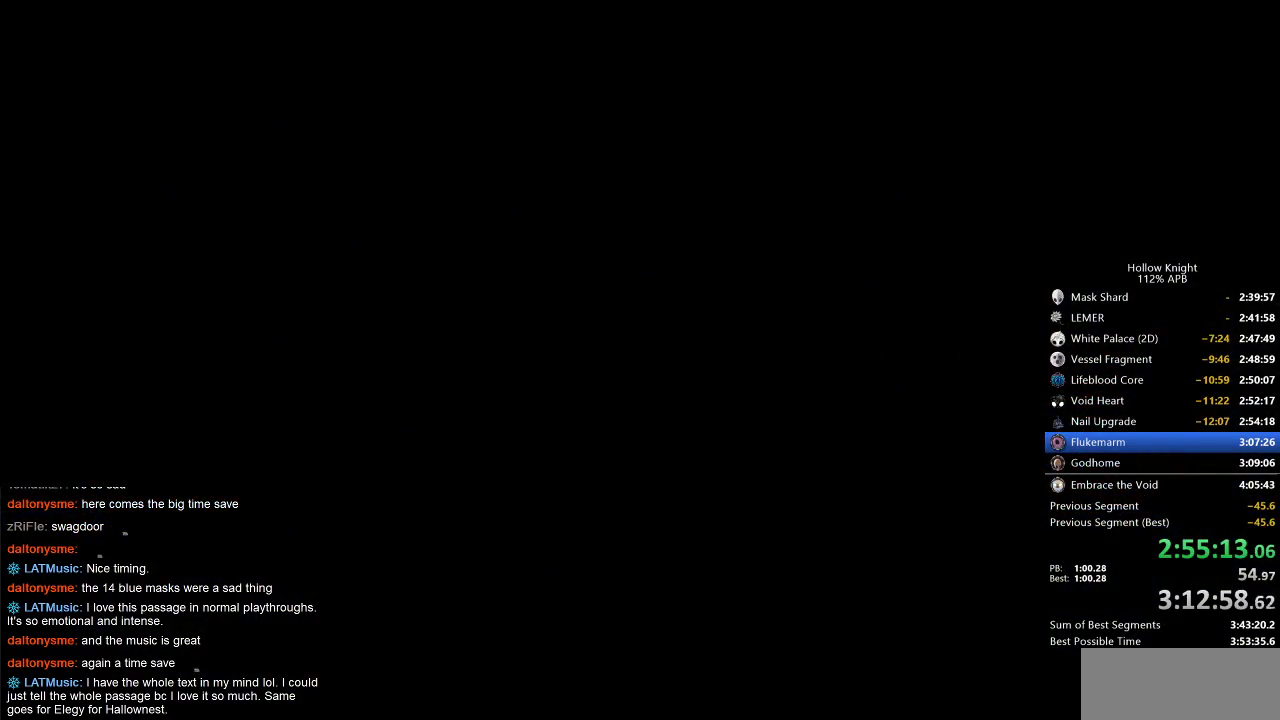
{"keys": ["left"], "events": []}
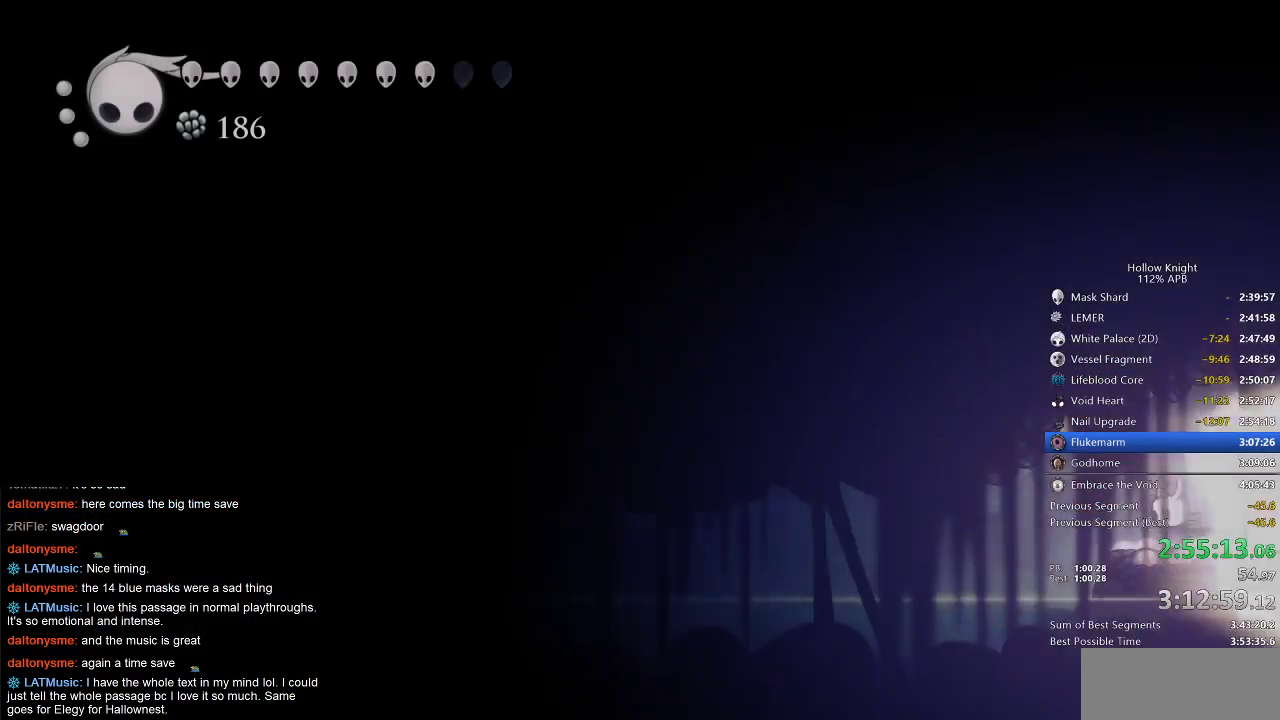
{"keys": ["left"], "events": []}
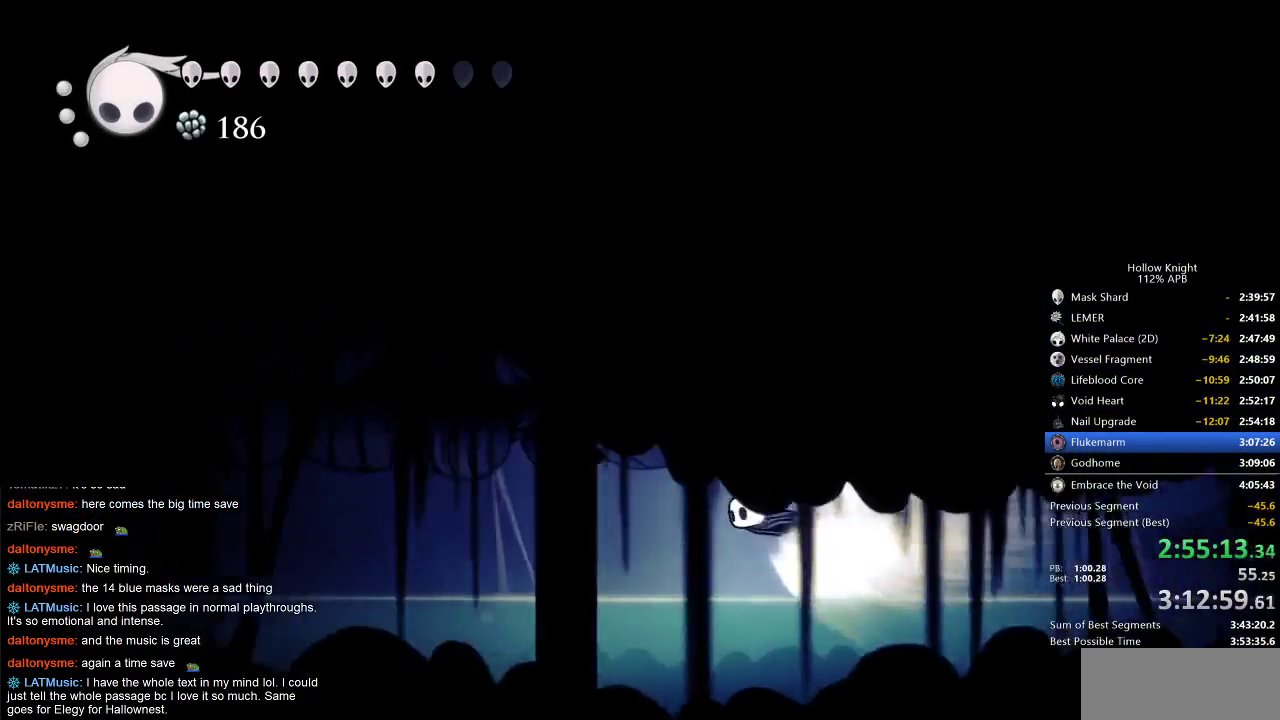
{"keys": ["left"], "events": []}
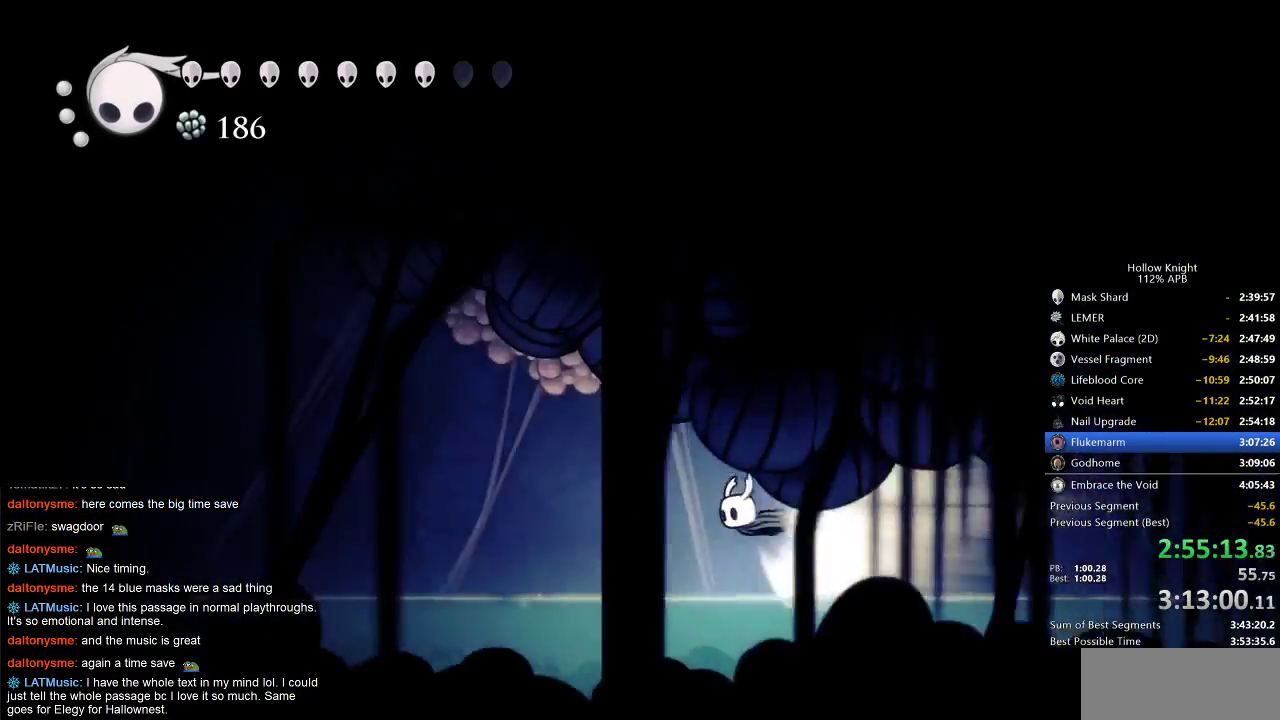
{"keys": ["left"], "events": []}
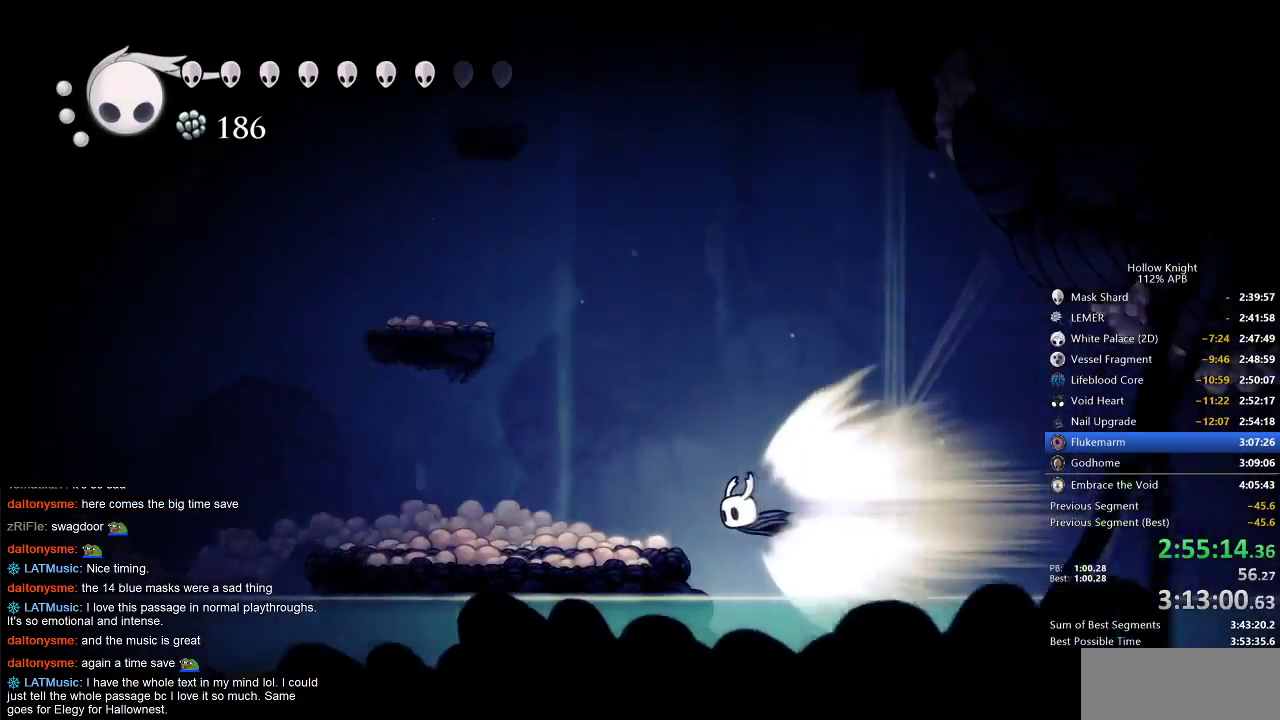
{"keys": ["left"], "events": [[67, "cdash", "down"], [167, "cdash", "up"]]}
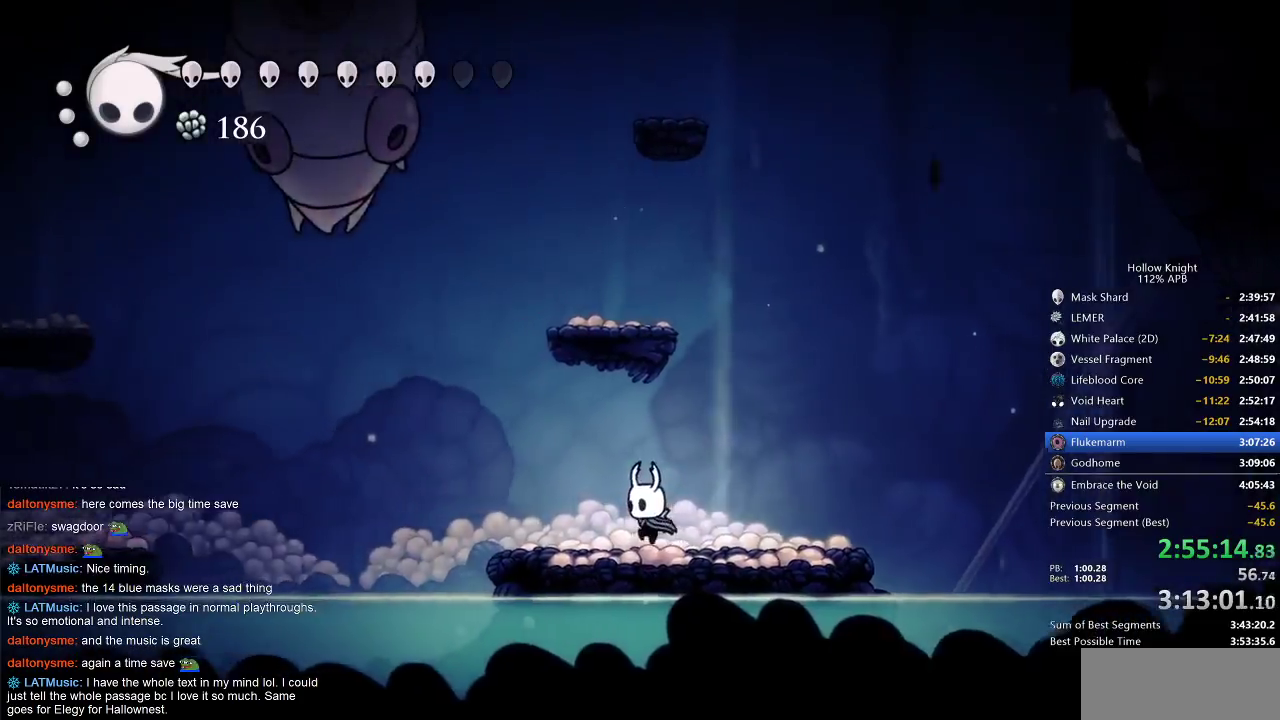
{"keys": ["jump", "left"], "events": [[317, "jump", "down"]]}
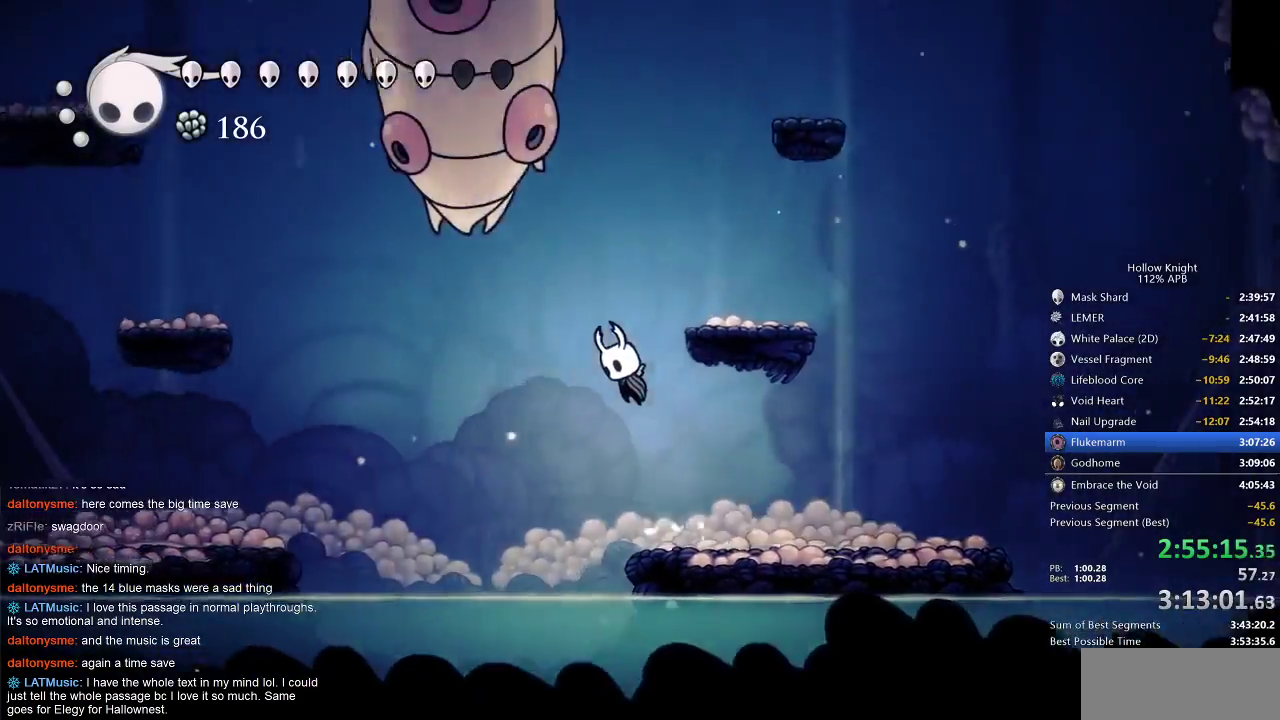
{"keys": ["nail", "up"], "events": [[67, "jump", "up"], [100, "jump", "down"], [150, "up", "down"], [400, "jump", "up"], [433, "nail", "down"], [483, "left", "up"]]}
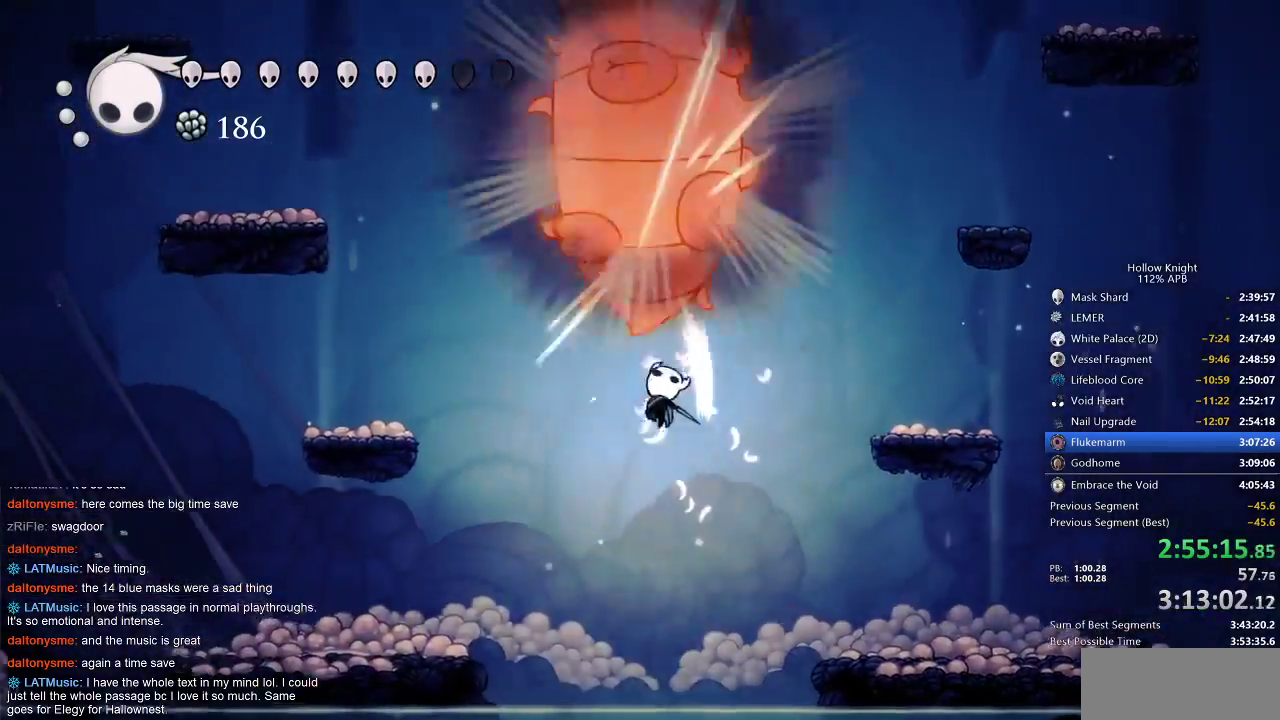
{"keys": ["up"], "events": [[33, "nail", "up"], [100, "spell", "down"], [167, "spell", "up"]]}
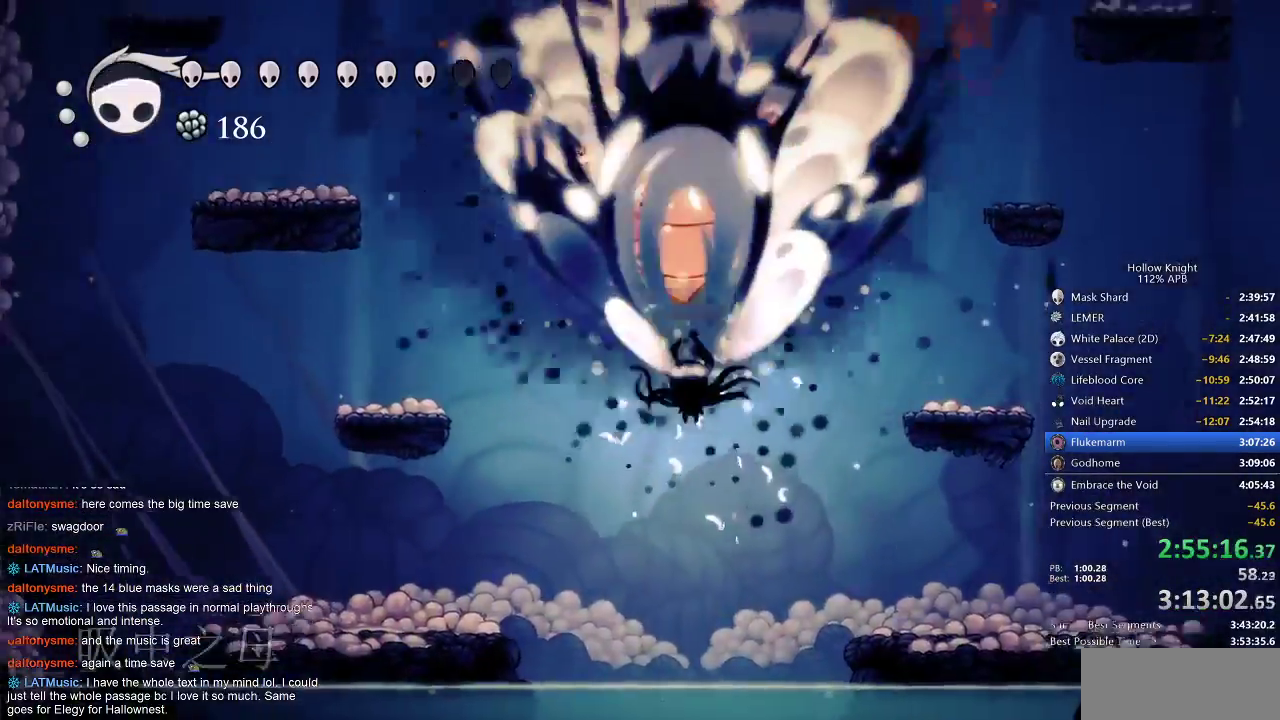
{"keys": ["up"], "events": [[283, "spell", "down"], [367, "spell", "up"]]}
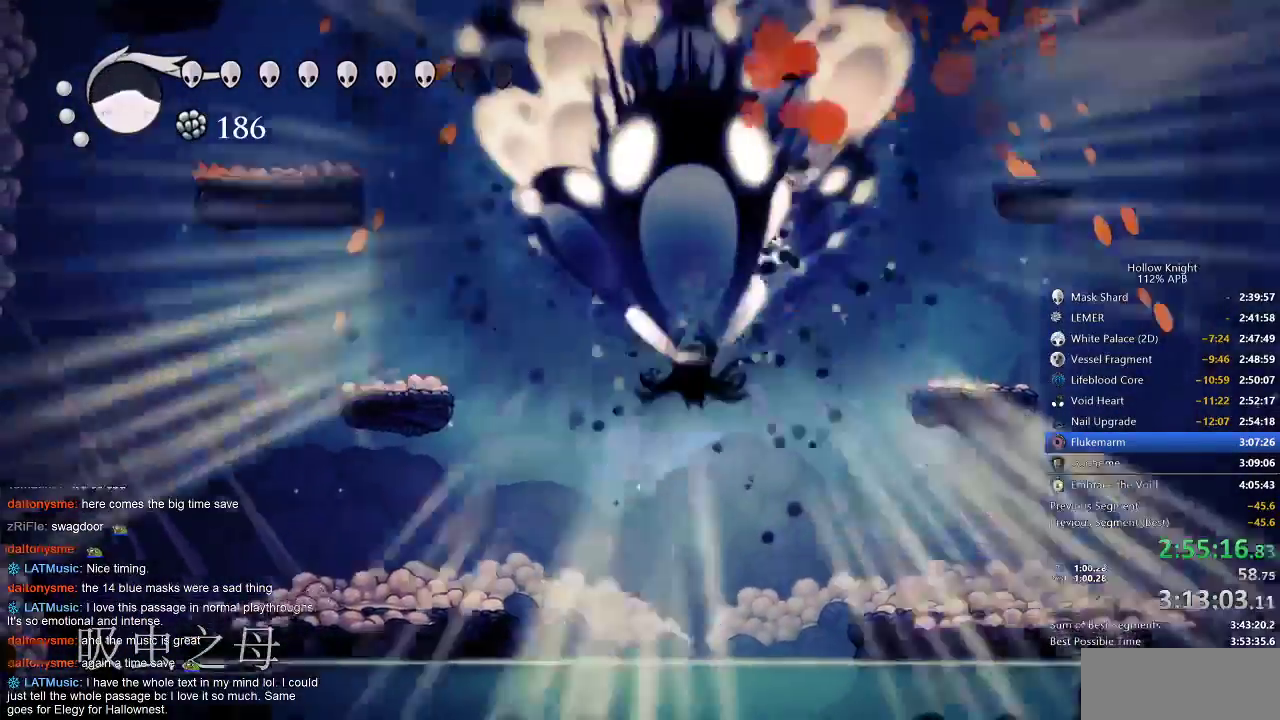
{"keys": ["spell", "up"], "events": [[483, "spell", "down"]]}
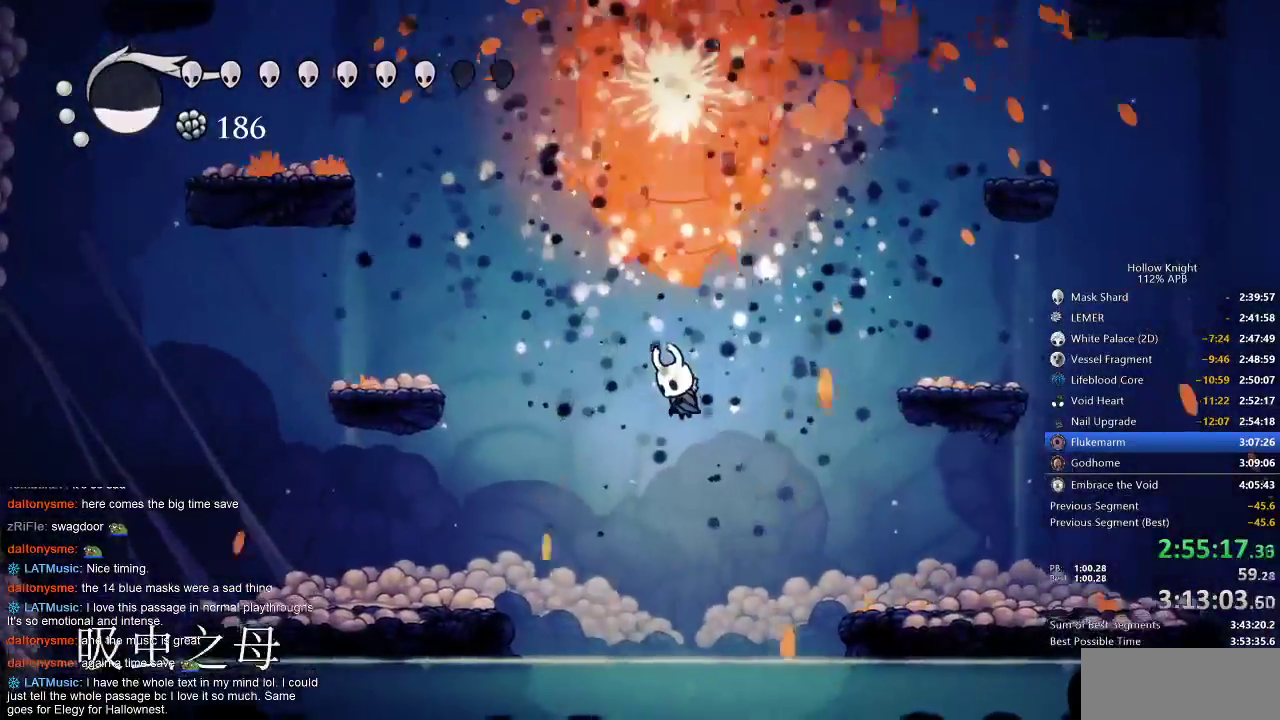
{"keys": ["up"], "events": [[133, "spell", "up"]]}
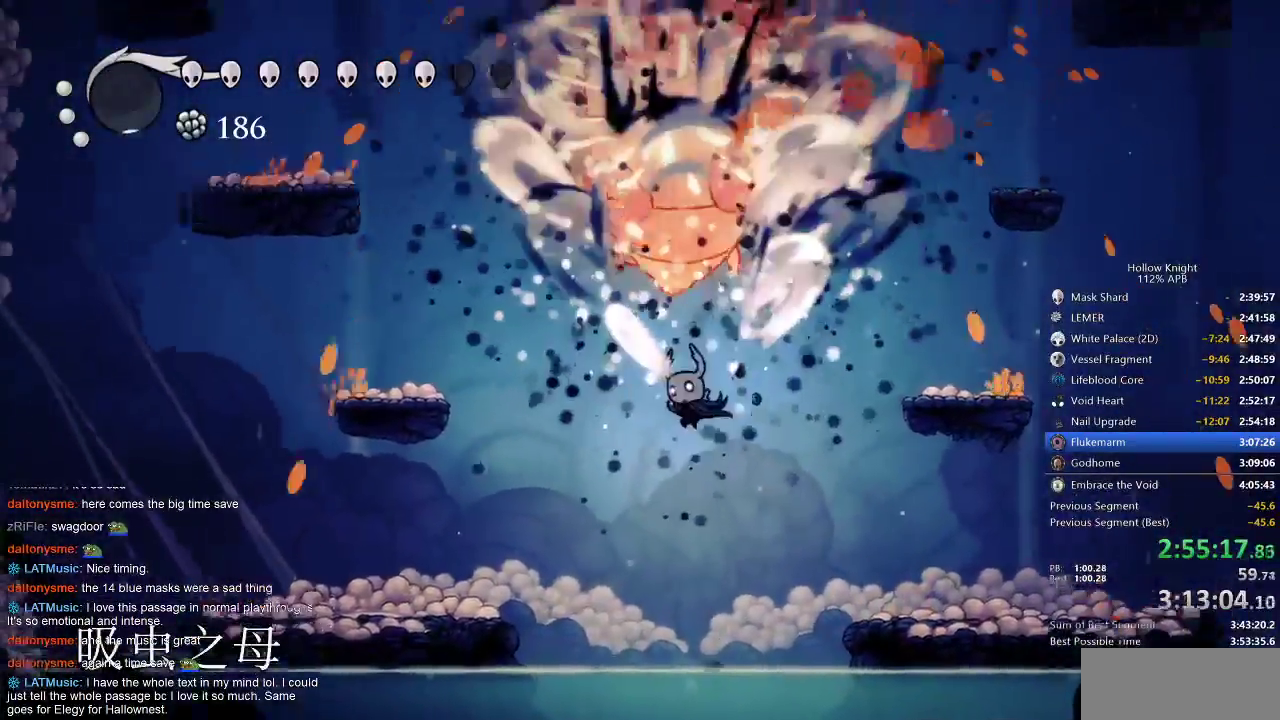
{"keys": ["spell", "up"], "events": [[433, "spell", "down"]]}
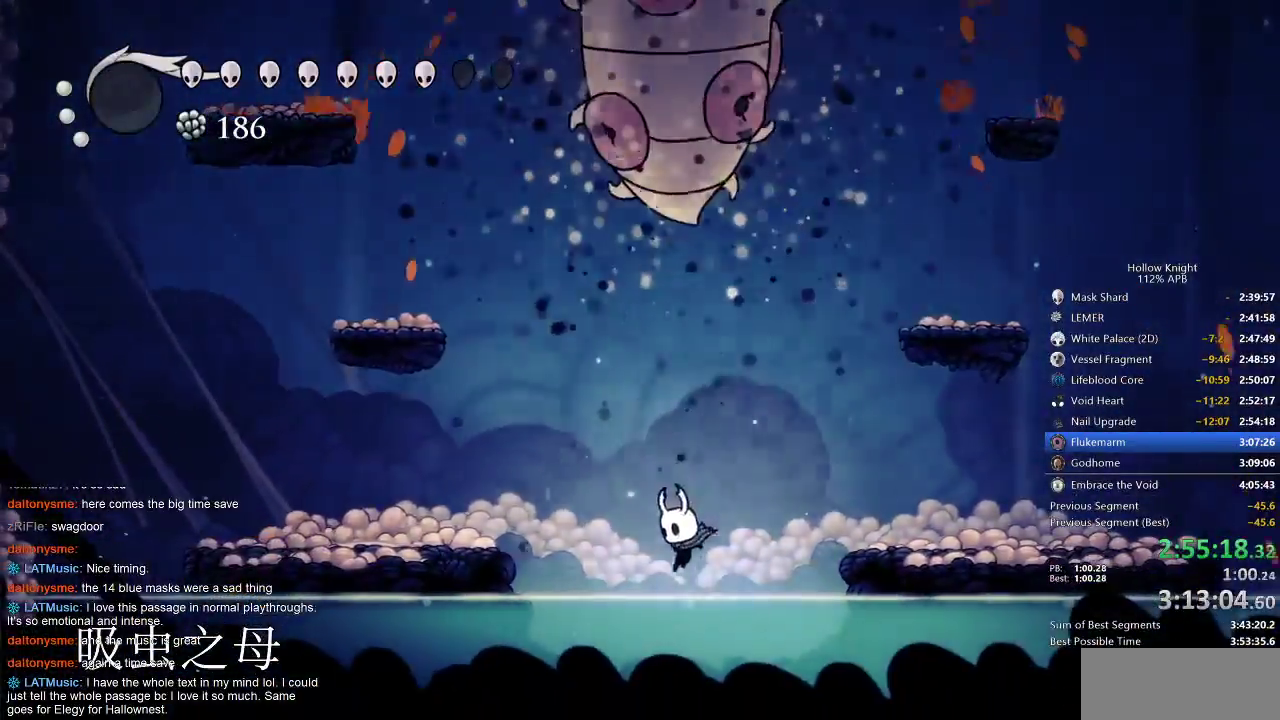
{"keys": ["jump", "up"], "events": [[17, "spell", "up"], [300, "jump", "down"]]}
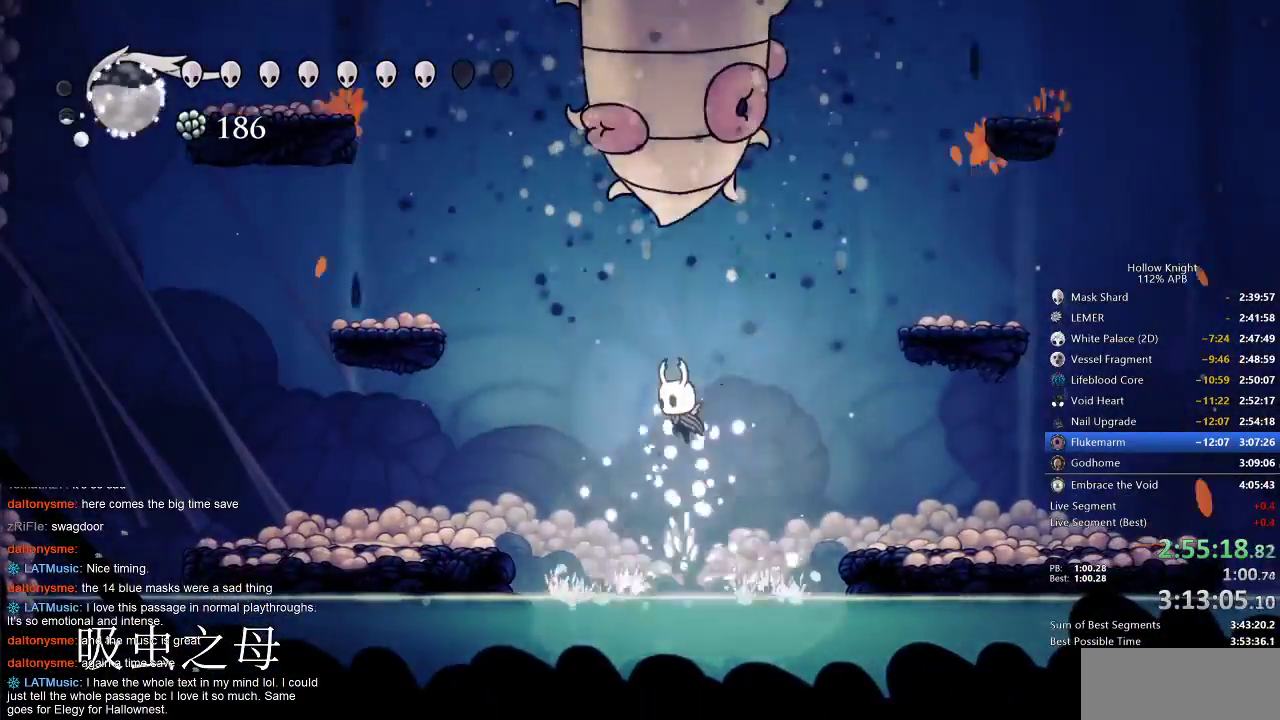
{"keys": ["jump", "up"], "events": [[117, "nail", "down"], [250, "jump", "up"], [317, "nail", "up"], [383, "jump", "down"]]}
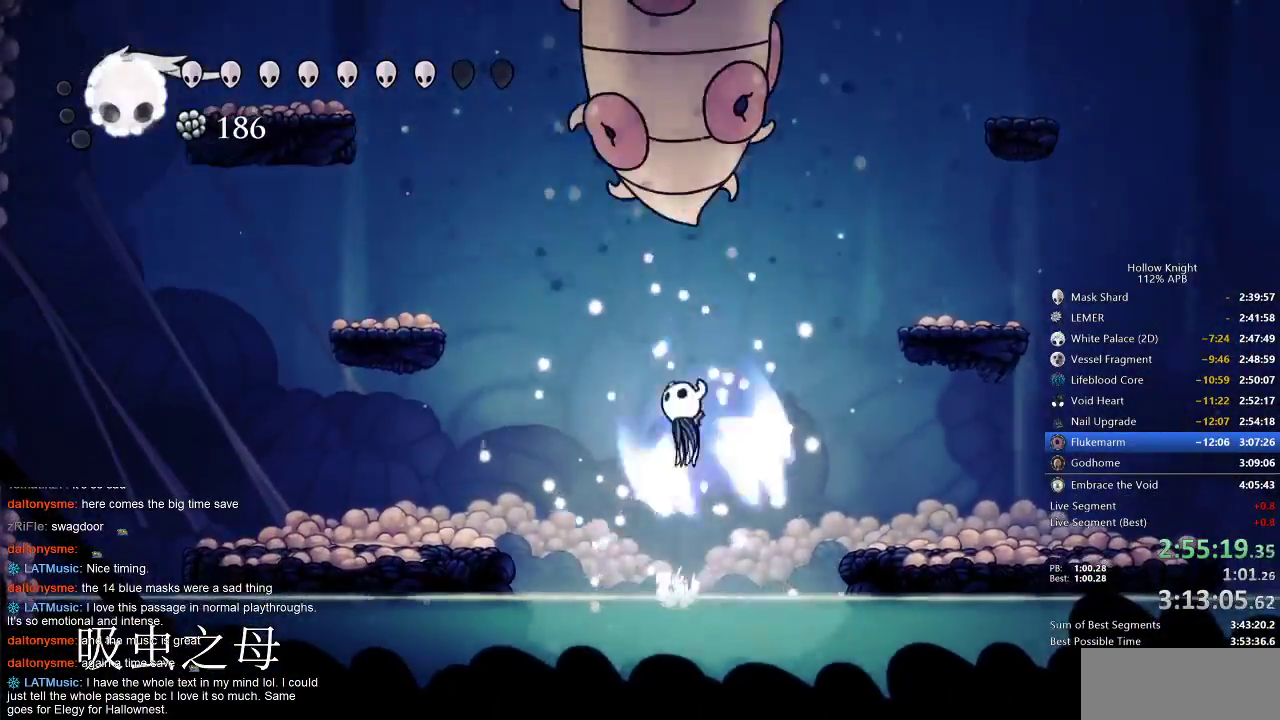
{"keys": [], "events": [[267, "nail", "down"], [333, "jump", "up"], [333, "nail", "up"], [467, "up", "up"]]}
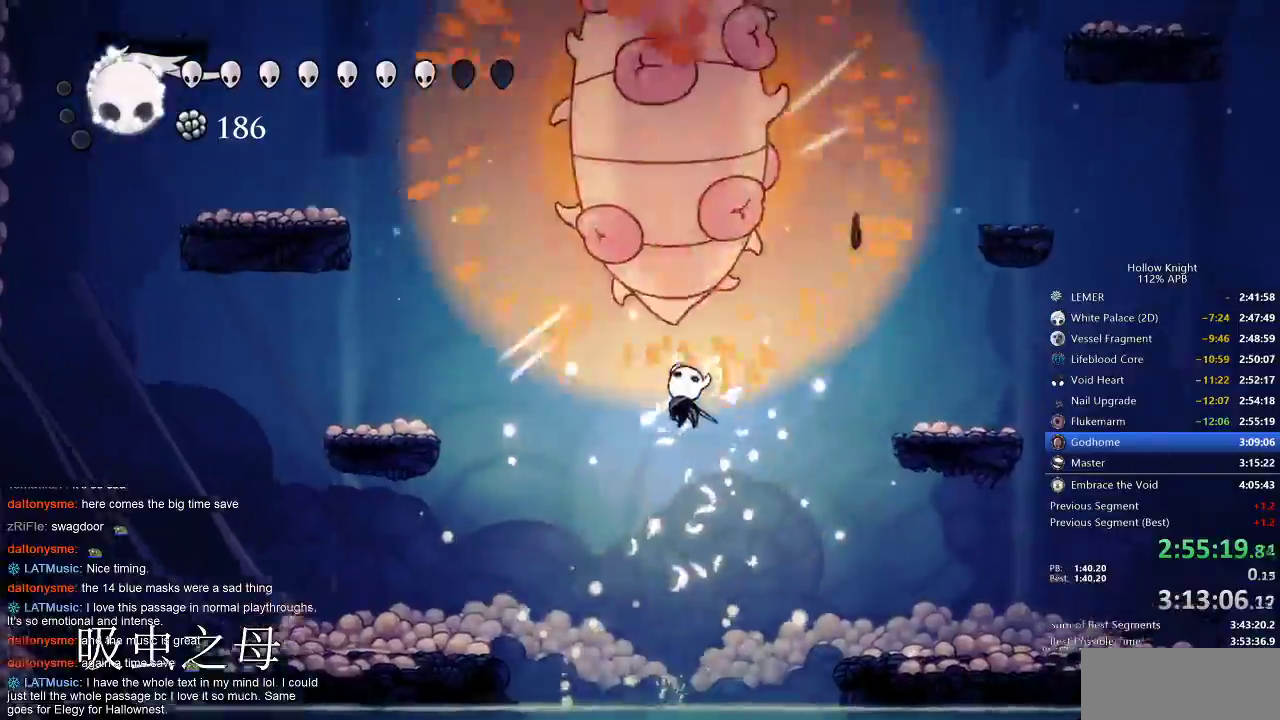
{"keys": ["left"], "events": [[17, "left", "down"], [150, "jump", "down"], [500, "jump", "up"]]}
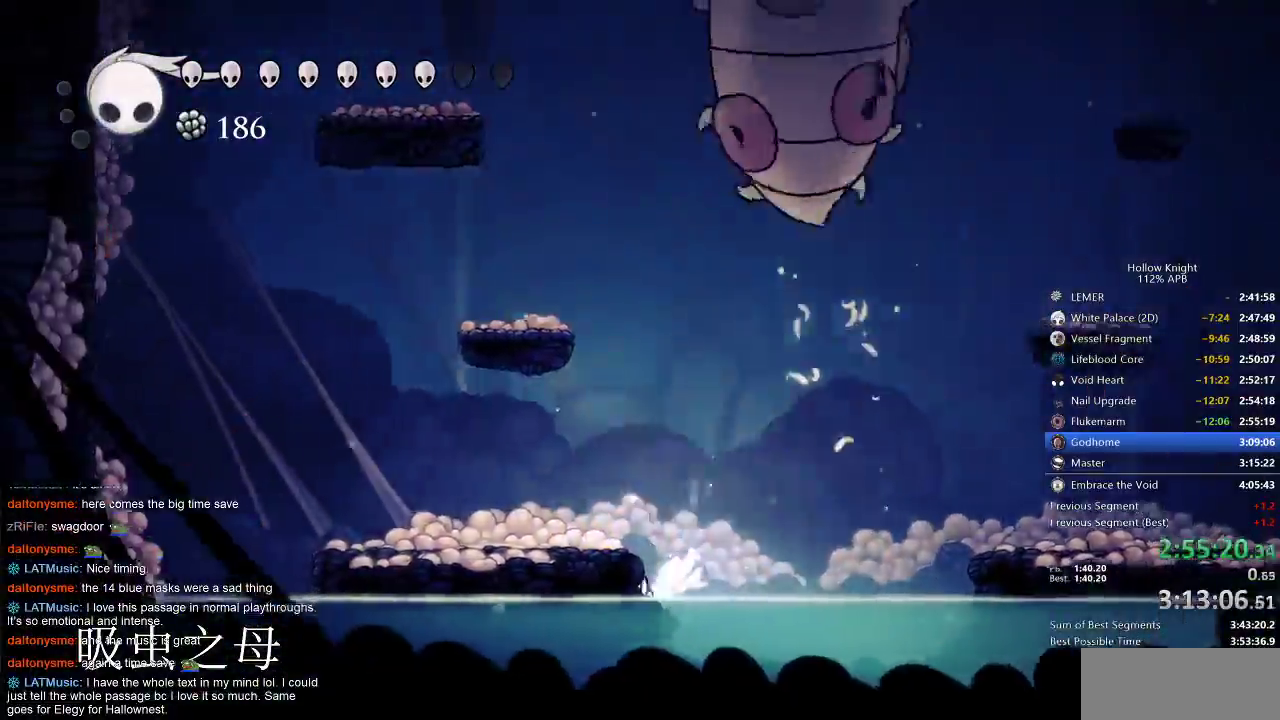
{"keys": ["jump", "left"], "events": [[67, "jump", "down"], [67, "left", "up"], [300, "jump", "up"], [350, "jump", "down"], [500, "left", "down"]]}
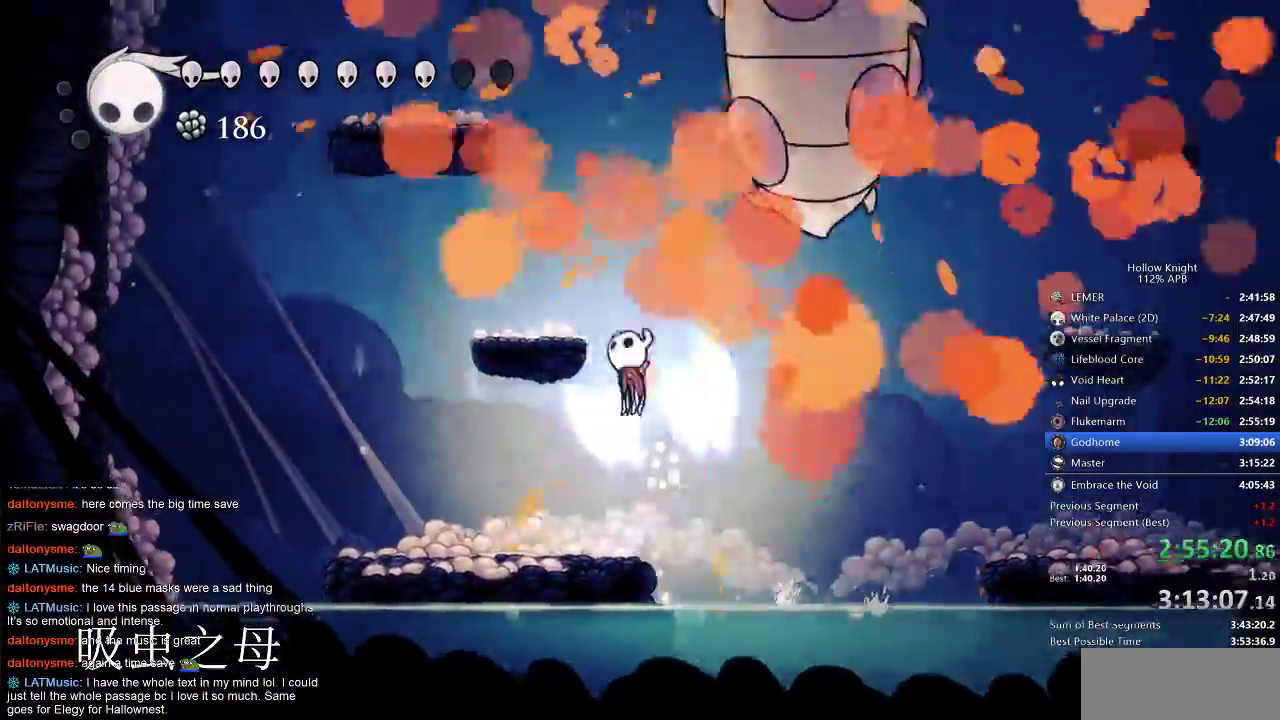
{"keys": ["jump"], "events": [[133, "jump", "up"], [317, "jump", "down"], [317, "left", "up"]]}
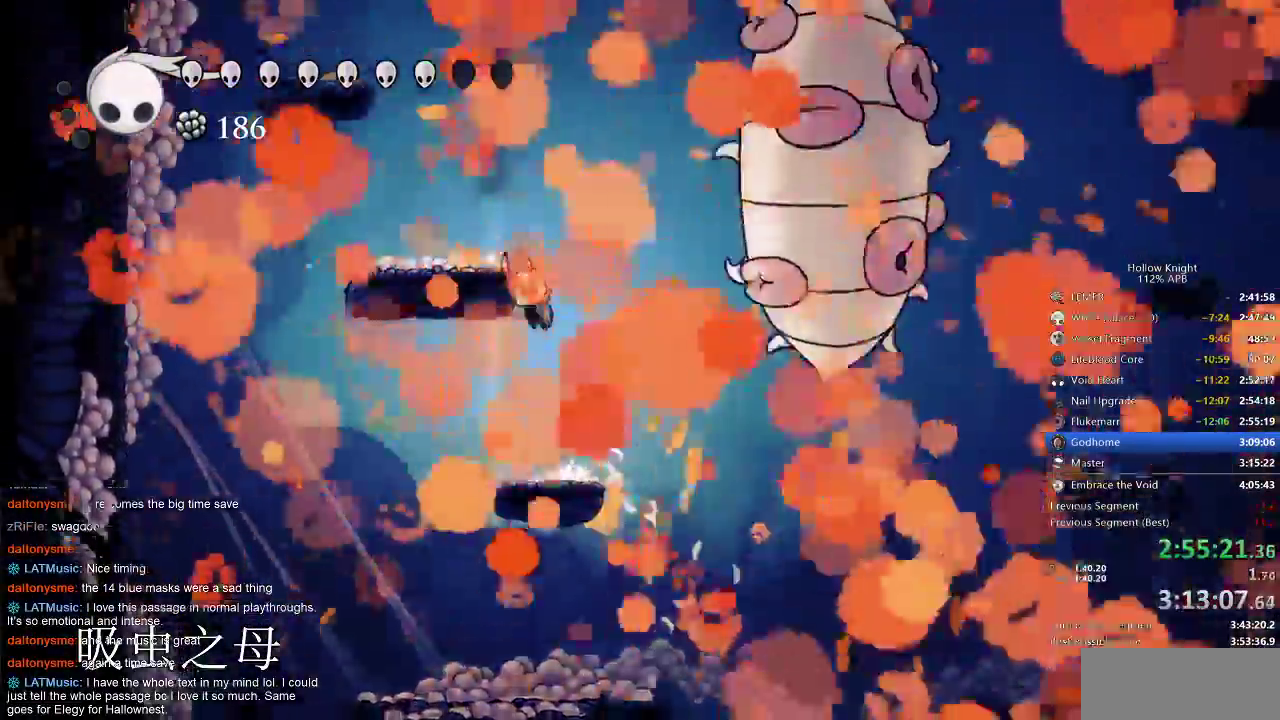
{"keys": ["left"], "events": [[50, "jump", "up"], [100, "jump", "down"], [300, "left", "down"], [350, "jump", "up"]]}
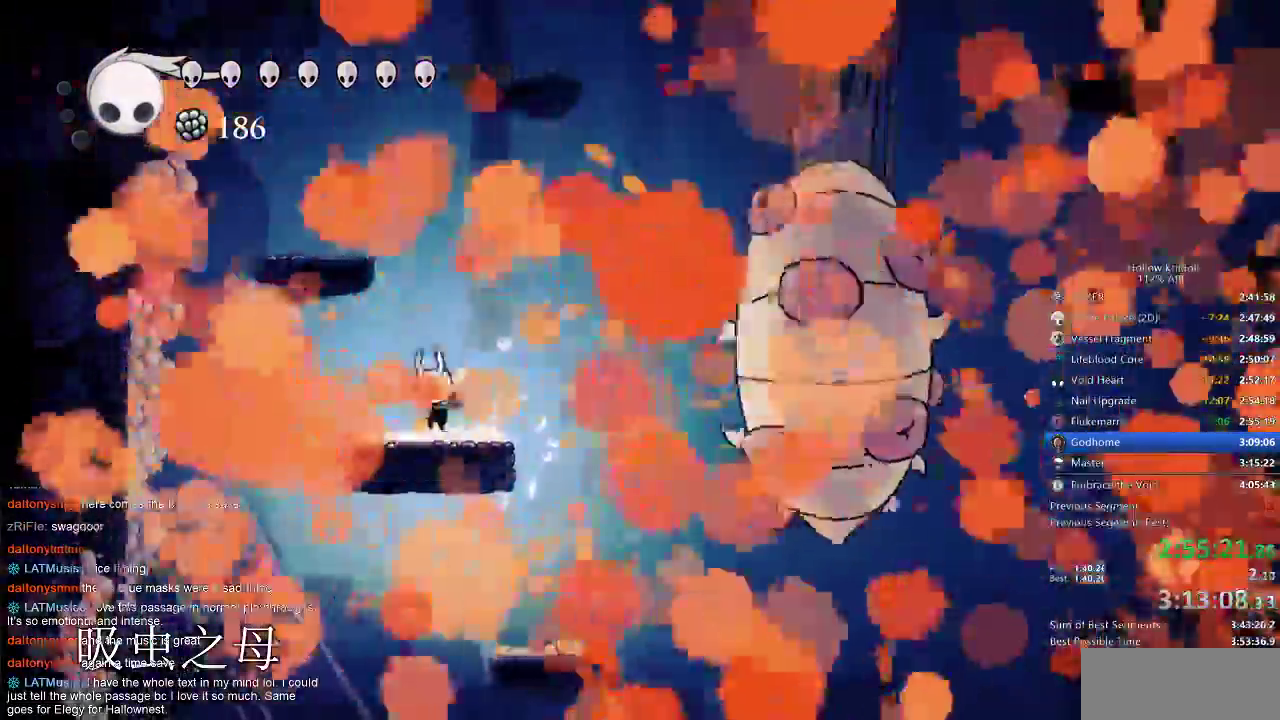
{"keys": ["jump"], "events": [[67, "left", "up"], [133, "jump", "down"], [400, "jump", "up"], [500, "jump", "down"]]}